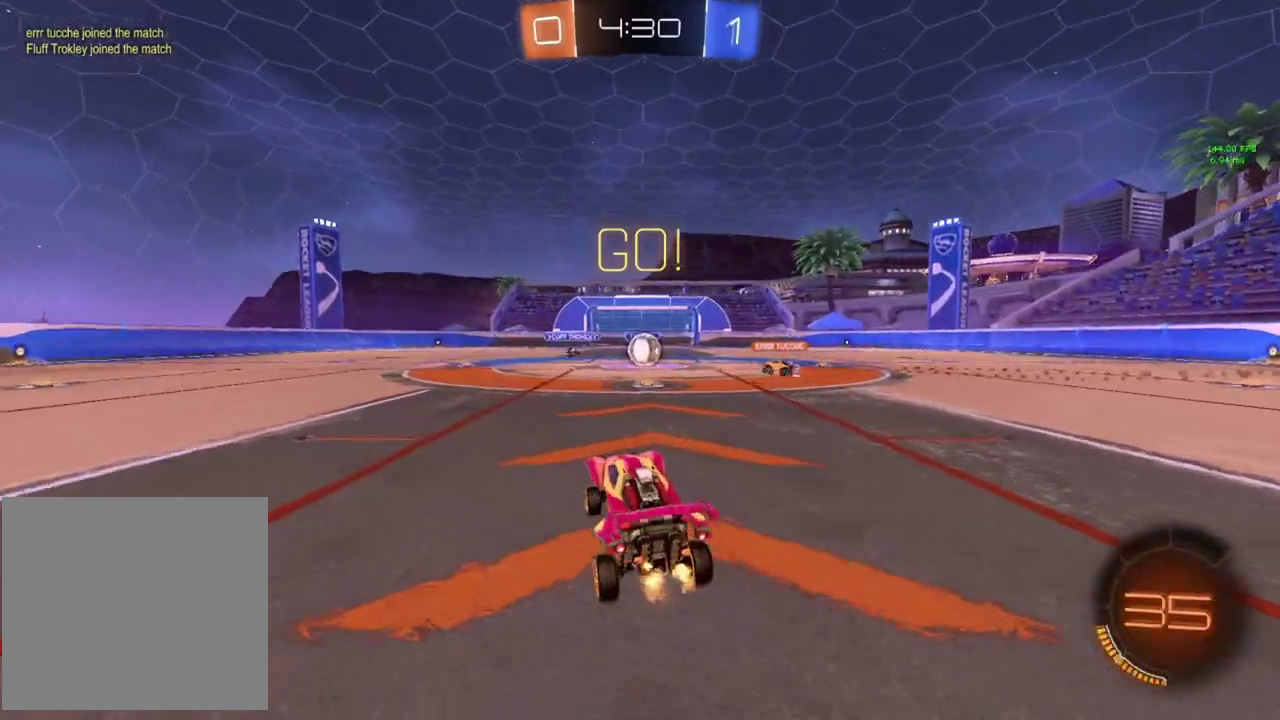
Gameplay with a controller (PlayStation layout); each line is a JSON object with the inputs held at the frame after it. "events" lists button and stick changes between this image and that frame as [ms after this image, input, new state], when the widget could be followed in between. Not read: R3 right_stick.
{"buttons": ["R2"], "left_stick": "center", "events": [[217, "left_stick", "right"], [367, "left_stick", "center"]]}
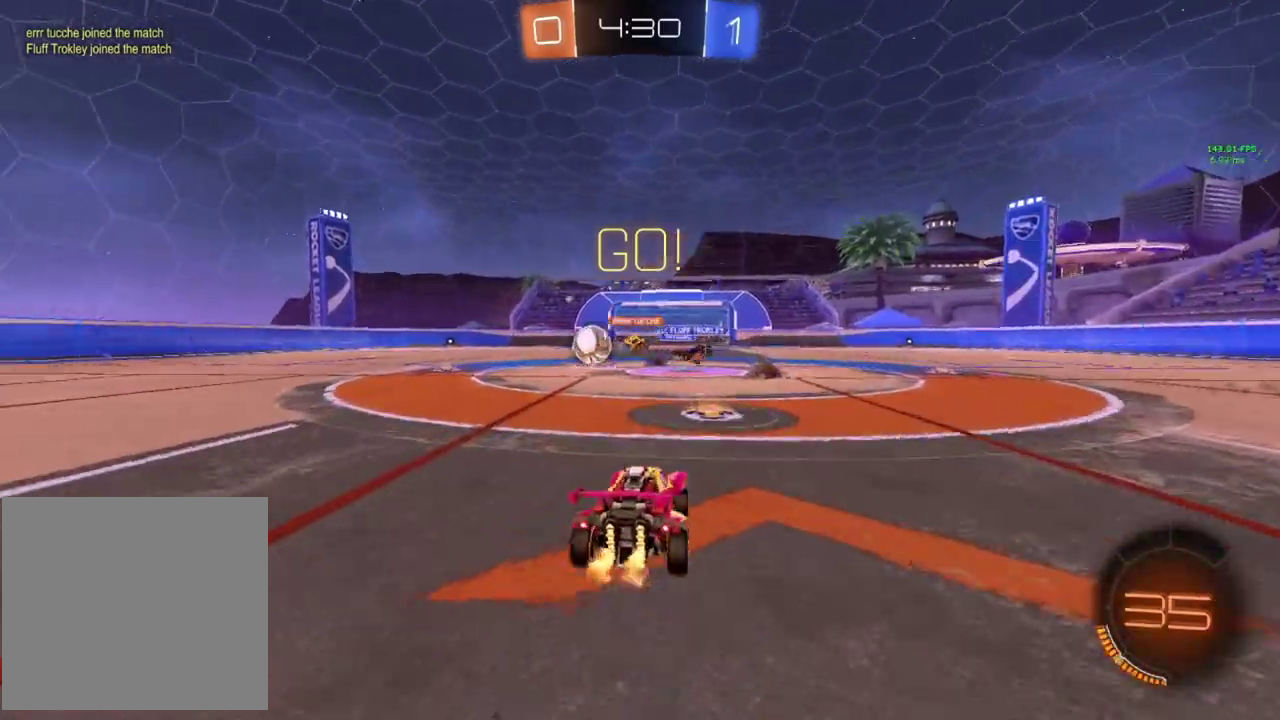
{"buttons": ["CIRCLE", "R2"], "left_stick": "left", "events": [[67, "left_stick", "left"], [284, "CIRCLE", "down"]]}
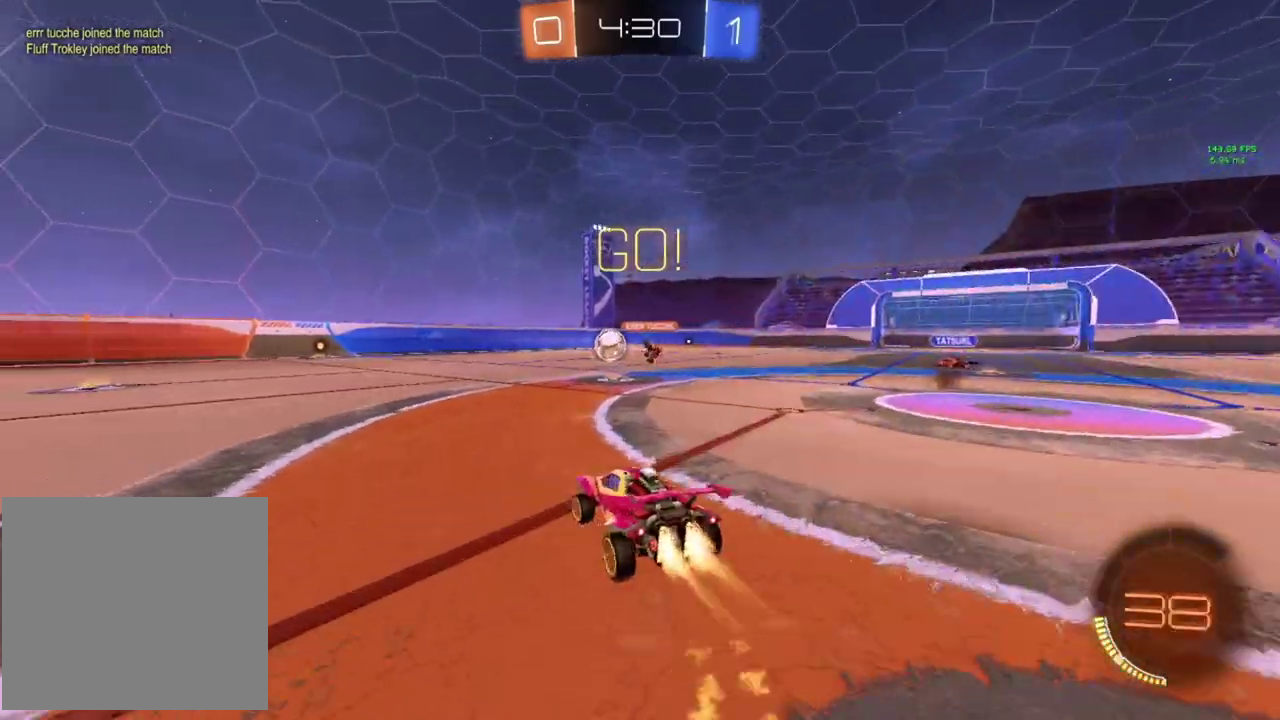
{"buttons": ["CIRCLE", "R2"], "left_stick": "down-right", "events": [[184, "CROSS", "down"], [251, "left_stick", "up-right"], [401, "left_stick", "down-right"], [468, "CROSS", "up"]]}
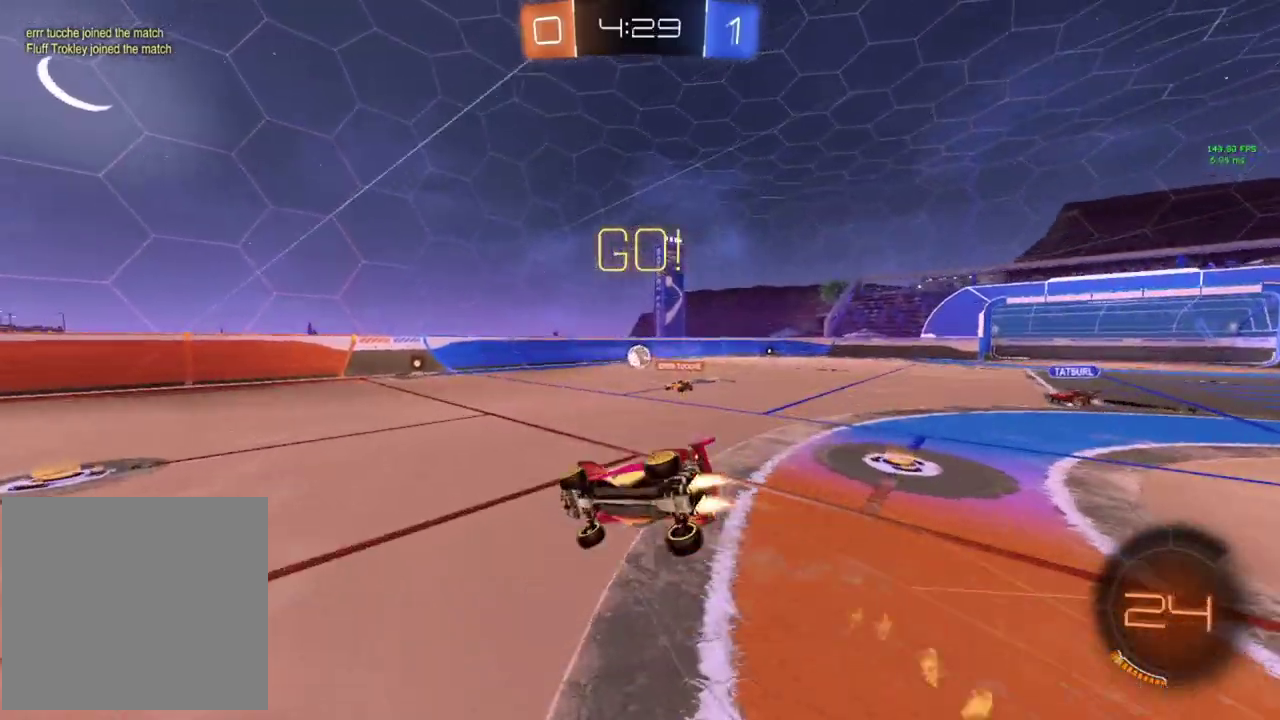
{"buttons": ["R2"], "left_stick": "down-right", "events": [[417, "CIRCLE", "up"]]}
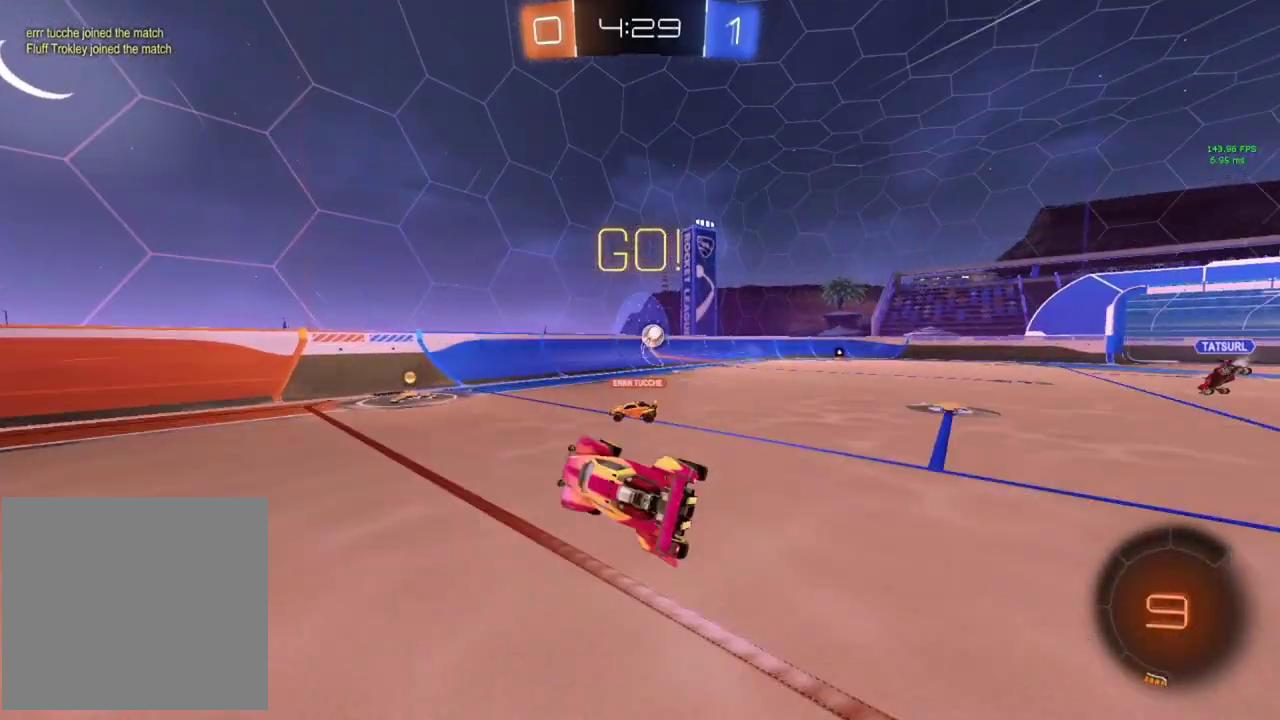
{"buttons": ["R2"], "left_stick": "right", "events": [[117, "left_stick", "center"], [251, "left_stick", "right"]]}
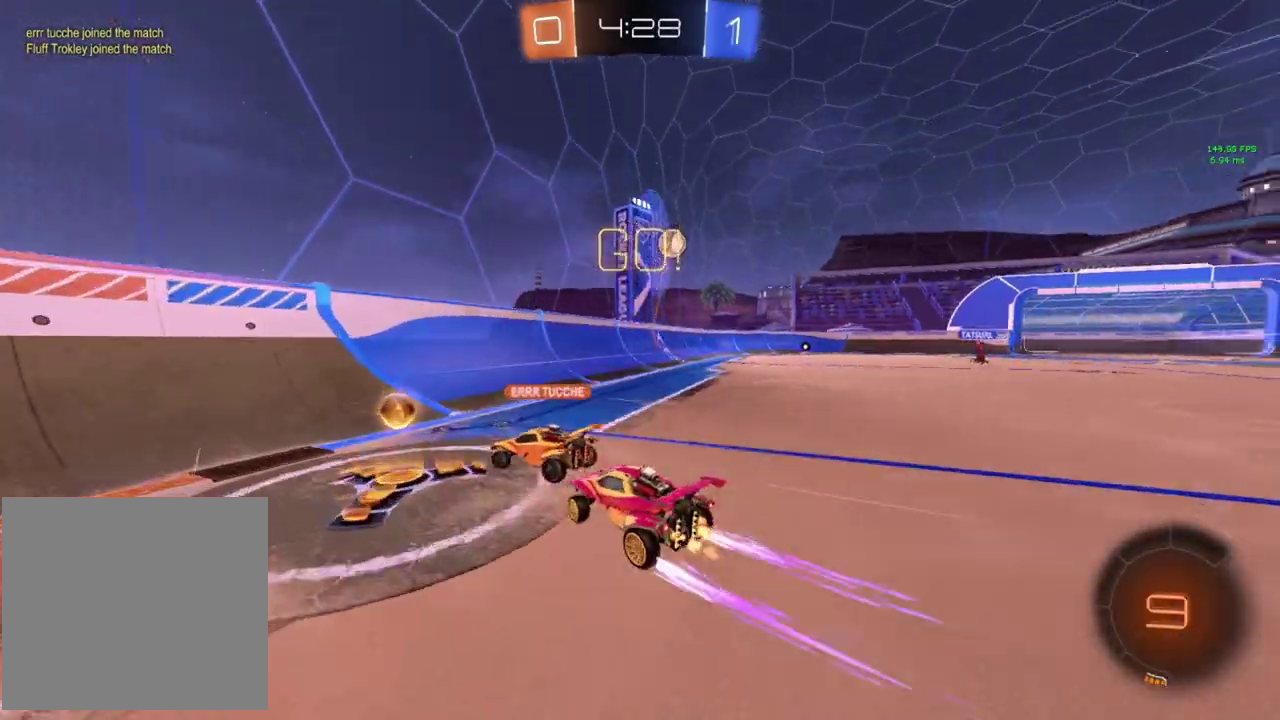
{"buttons": ["R2"], "left_stick": "right", "events": []}
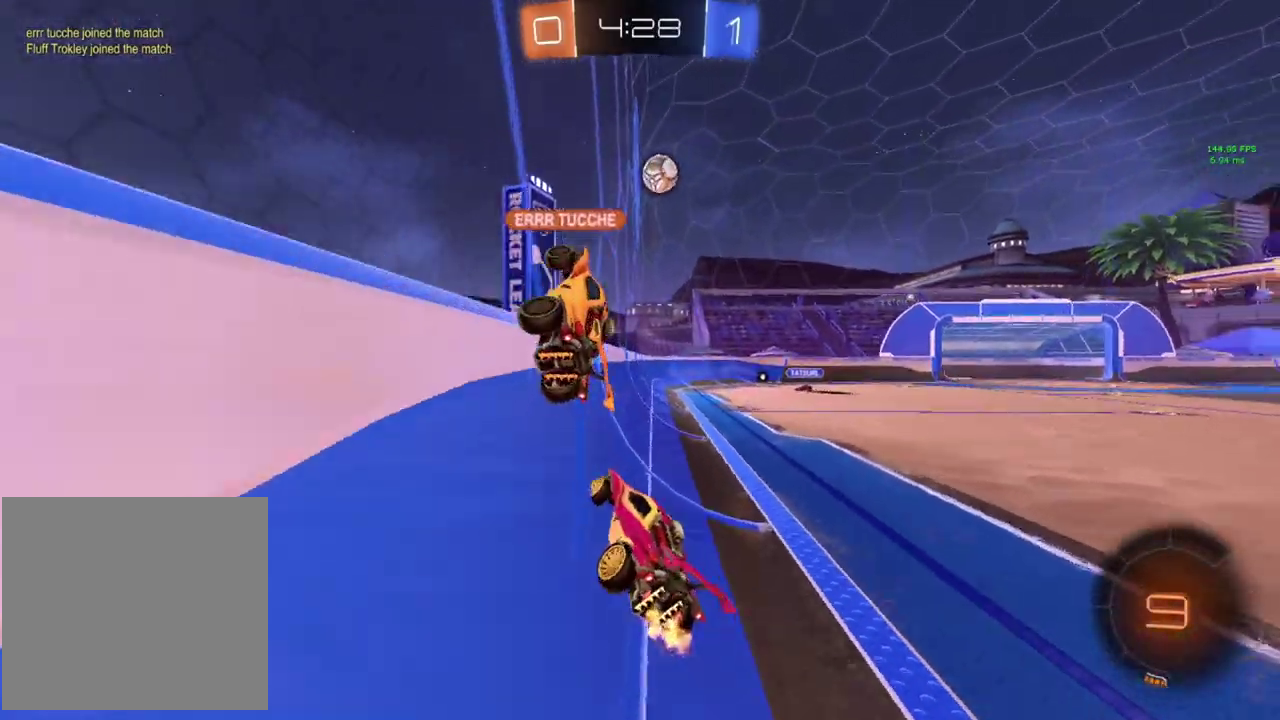
{"buttons": ["R2"], "left_stick": "right", "events": []}
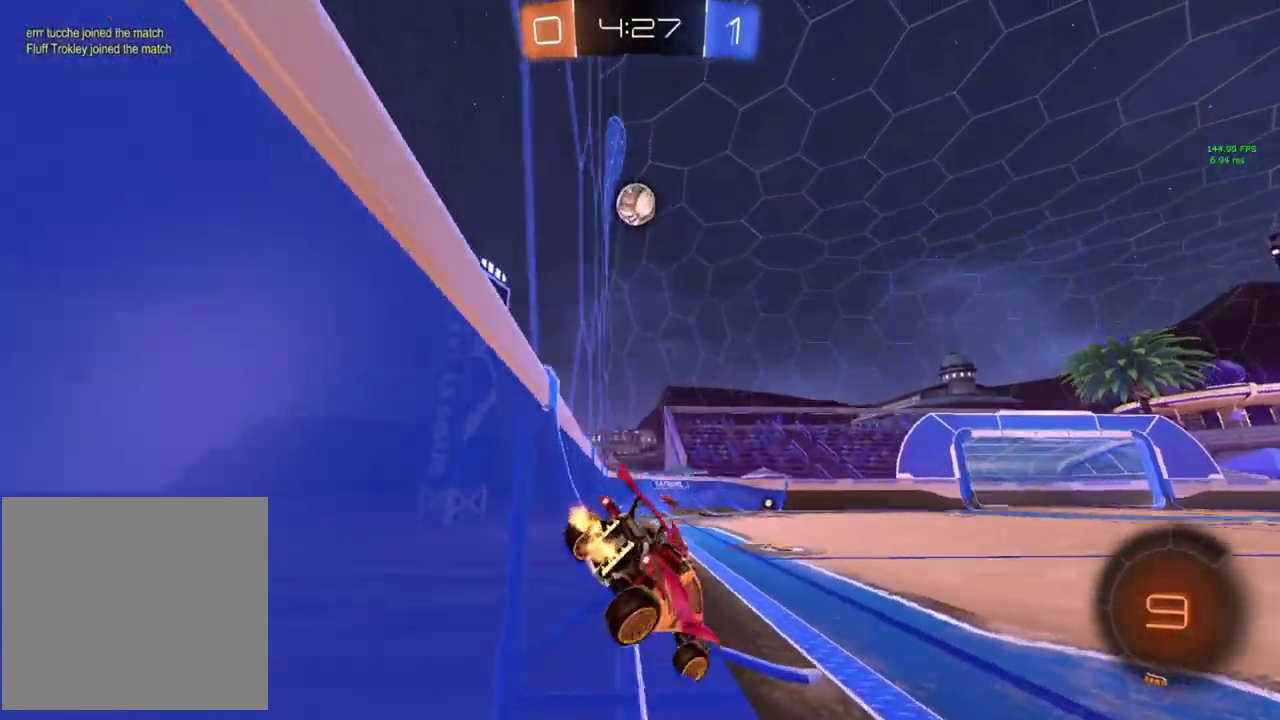
{"buttons": ["R2"], "left_stick": "right", "events": []}
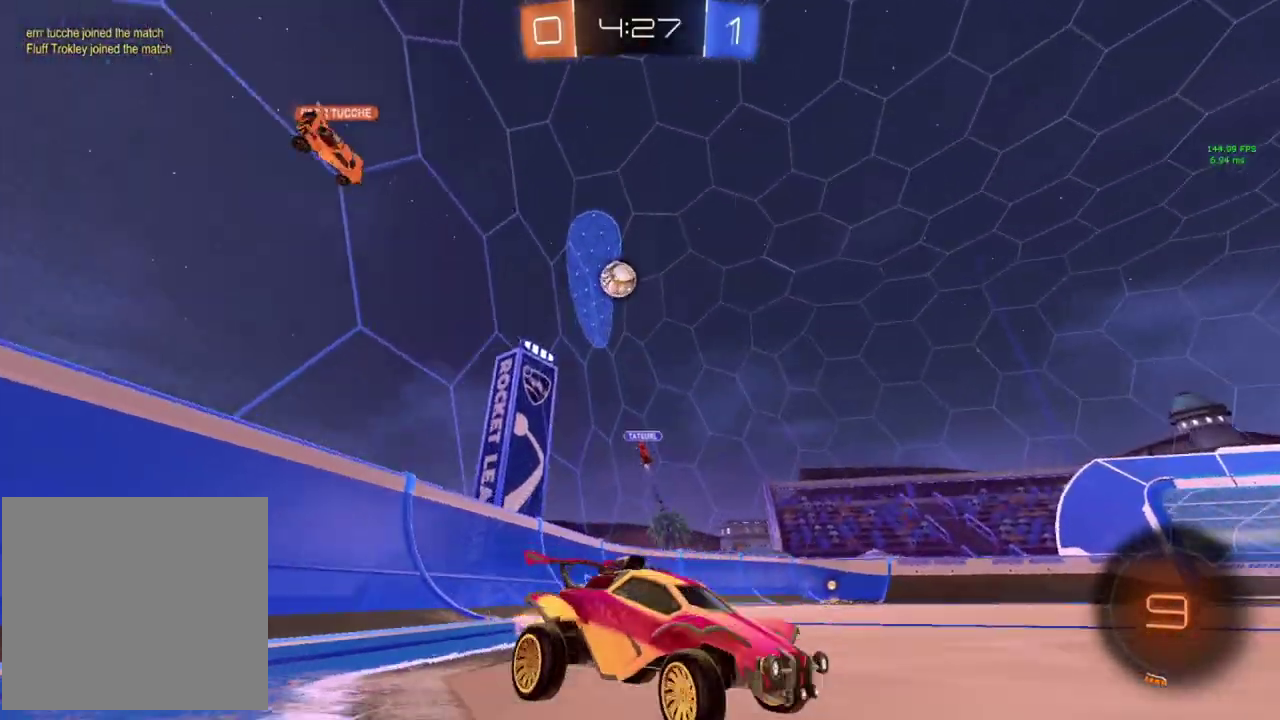
{"buttons": ["R2"], "left_stick": "center", "events": [[384, "left_stick", "center"]]}
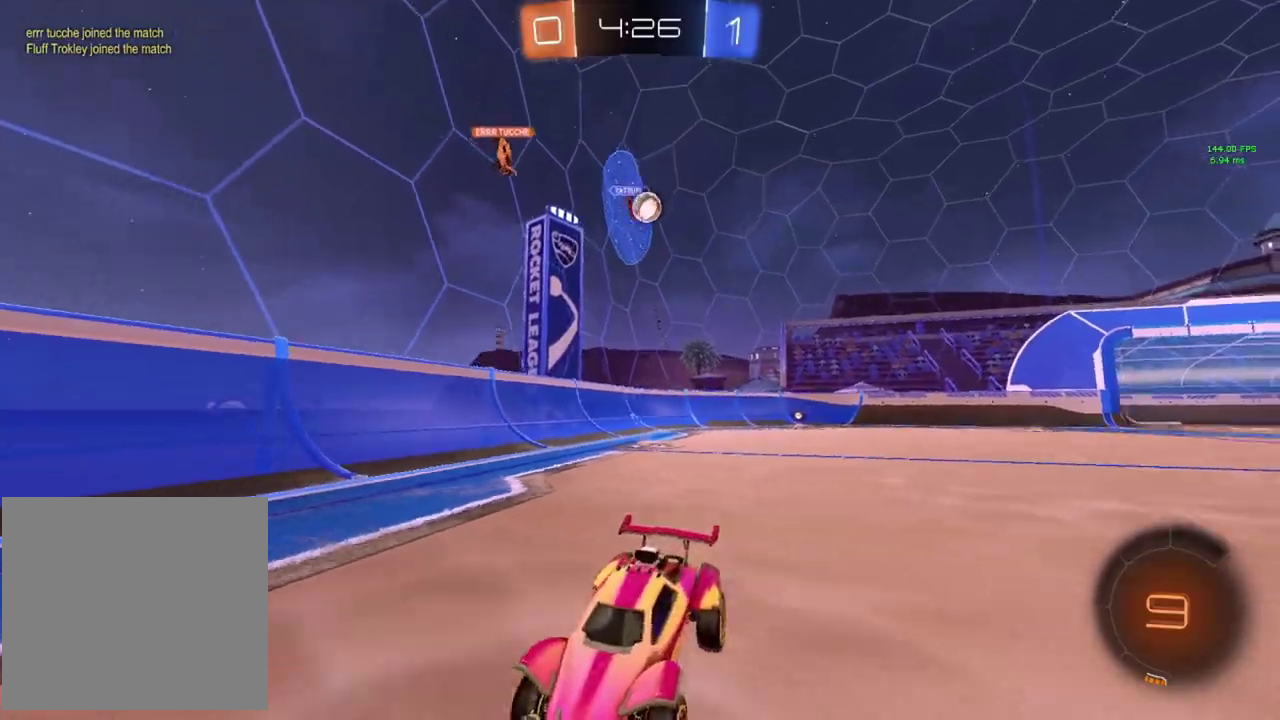
{"buttons": ["CROSS", "R2"], "left_stick": "up", "events": [[334, "CROSS", "down"], [334, "left_stick", "up"], [450, "CROSS", "up"], [500, "CROSS", "down"]]}
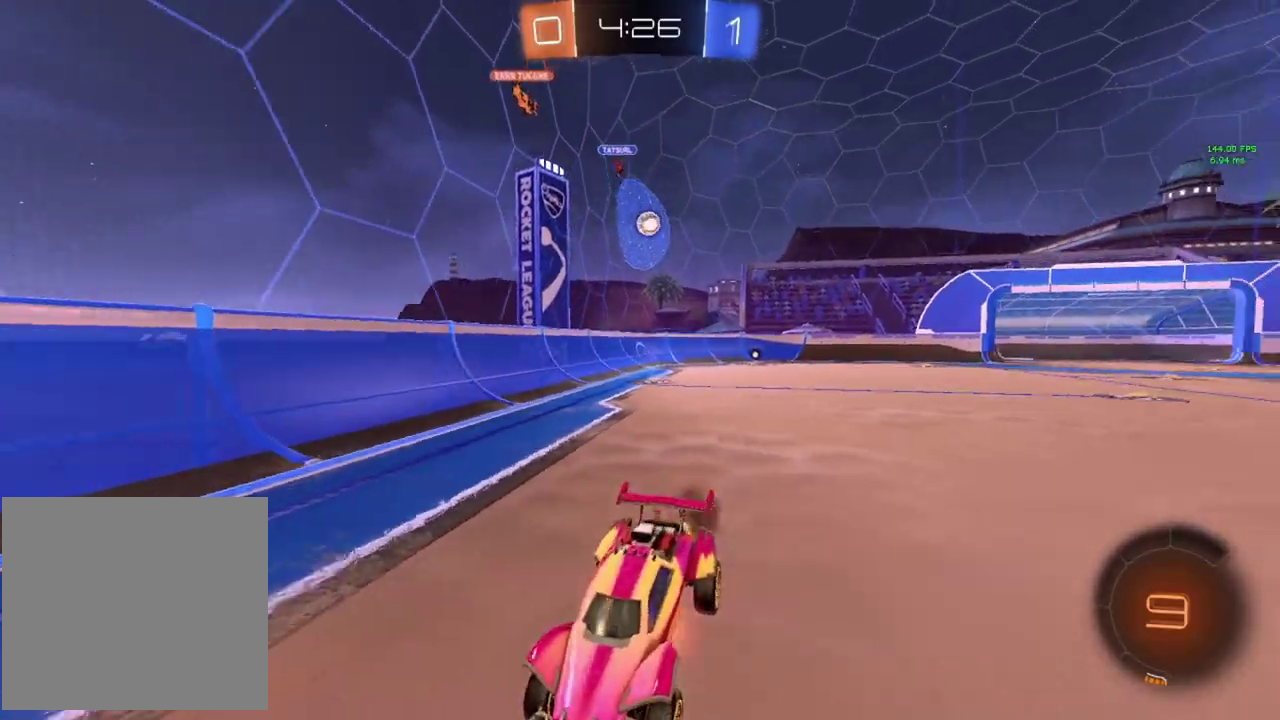
{"buttons": ["R2"], "left_stick": "center", "events": [[134, "CROSS", "up"], [201, "left_stick", "center"], [217, "TRIANGLE", "down"], [367, "TRIANGLE", "up"]]}
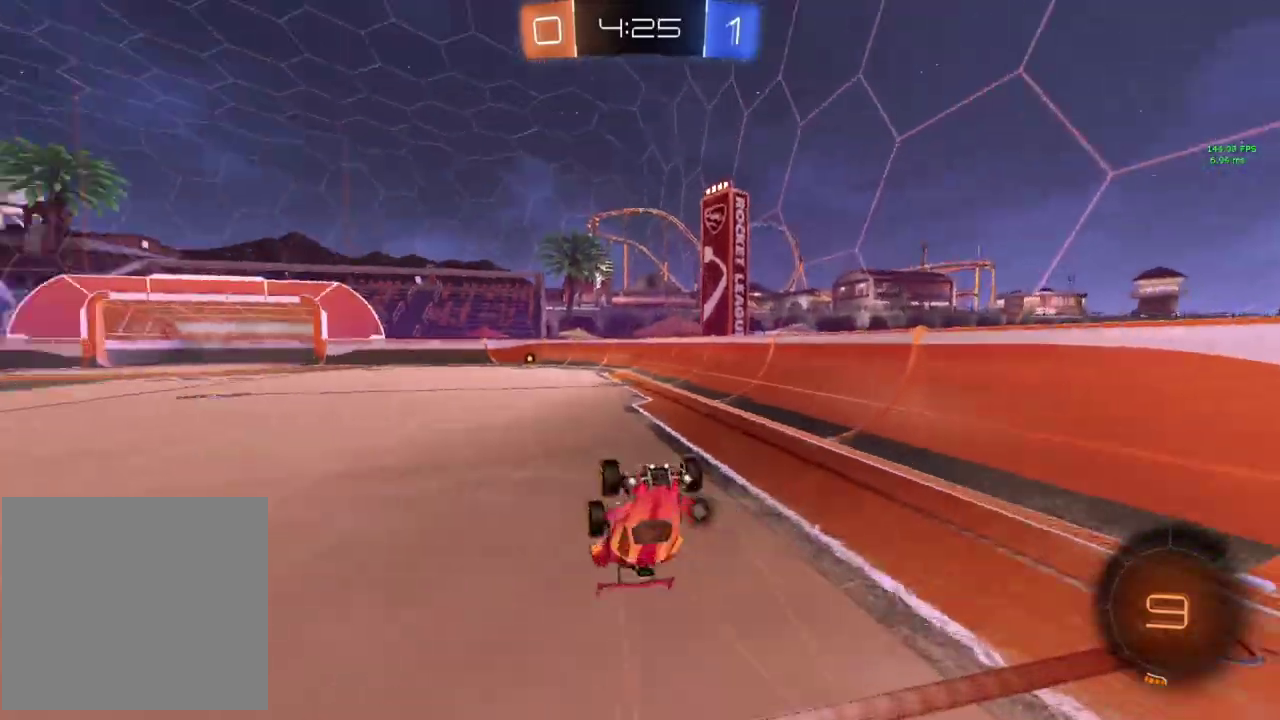
{"buttons": ["R2"], "left_stick": "center", "events": [[367, "left_stick", "down"], [434, "left_stick", "center"]]}
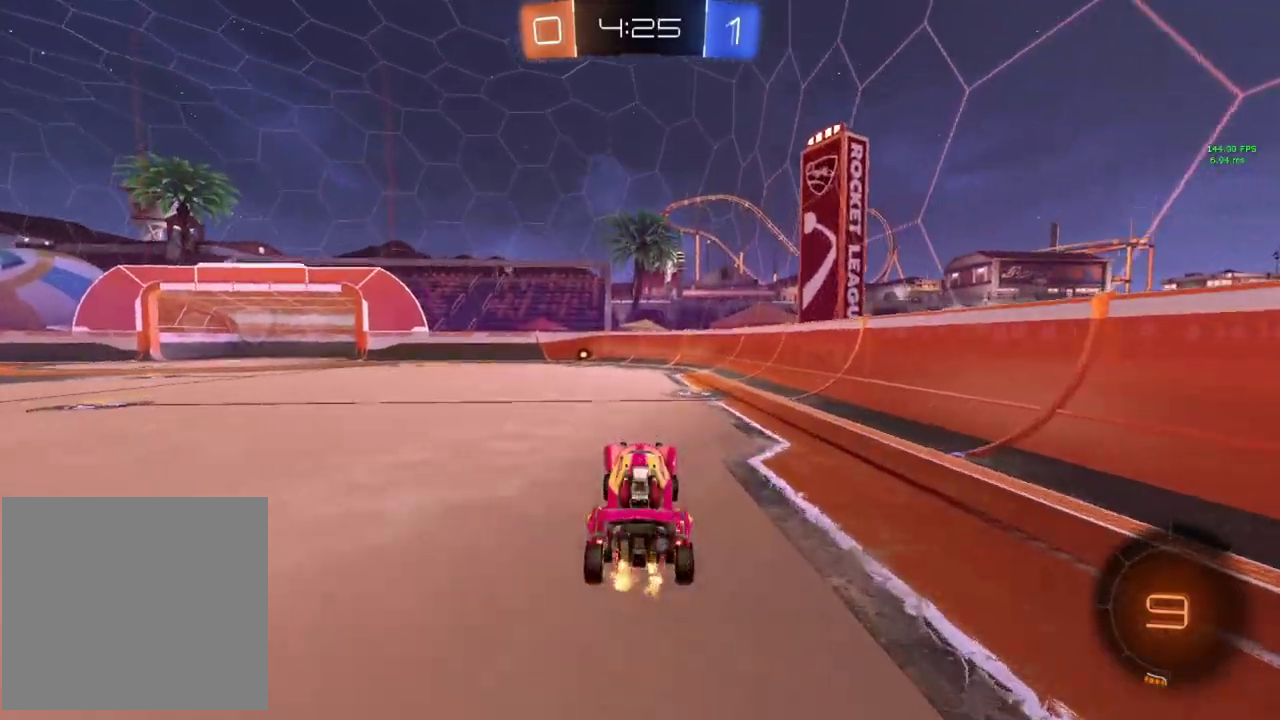
{"buttons": ["CIRCLE", "R2"], "left_stick": "left", "events": [[34, "CIRCLE", "down"], [100, "left_stick", "right"], [251, "left_stick", "center"], [484, "left_stick", "left"]]}
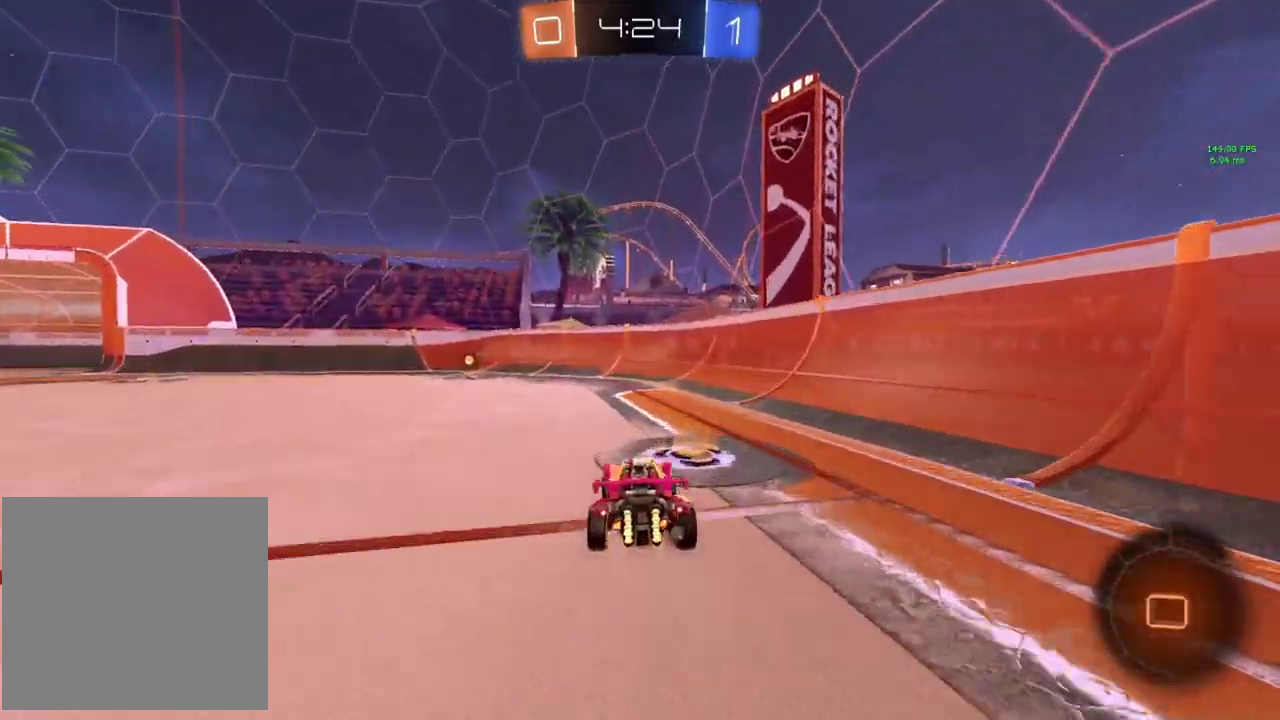
{"buttons": ["CIRCLE", "R2"], "left_stick": "left", "events": [[100, "left_stick", "center"], [233, "TRIANGLE", "down"], [384, "TRIANGLE", "up"], [450, "left_stick", "left"]]}
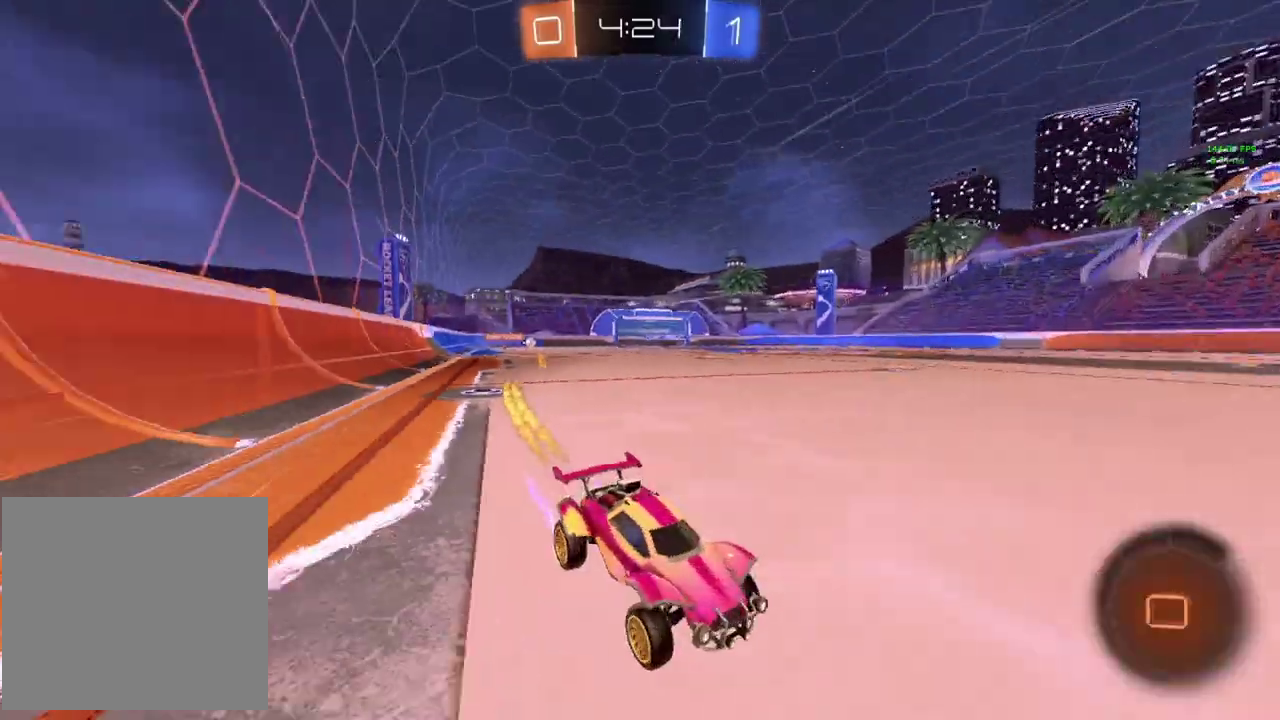
{"buttons": ["R2"], "left_stick": "left", "events": [[100, "left_stick", "center"], [234, "left_stick", "left"], [301, "CIRCLE", "up"]]}
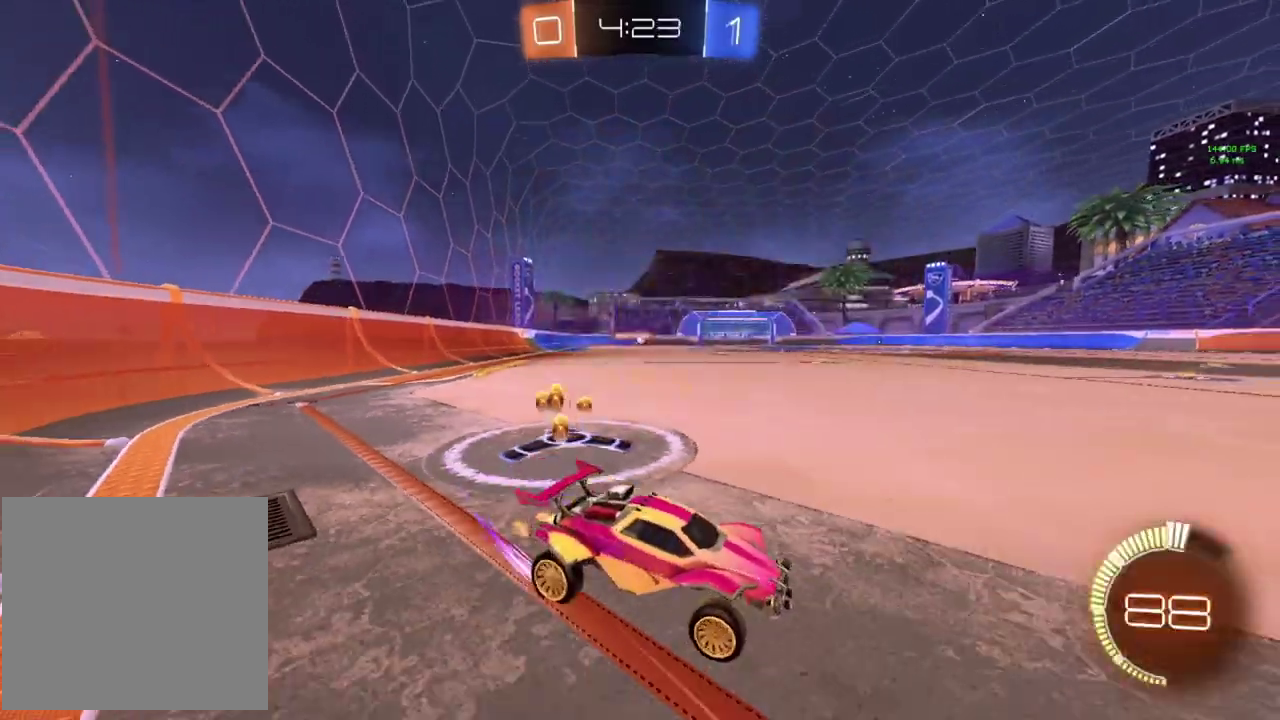
{"buttons": ["CIRCLE", "R2"], "left_stick": "center", "events": [[200, "CIRCLE", "down"], [384, "left_stick", "center"]]}
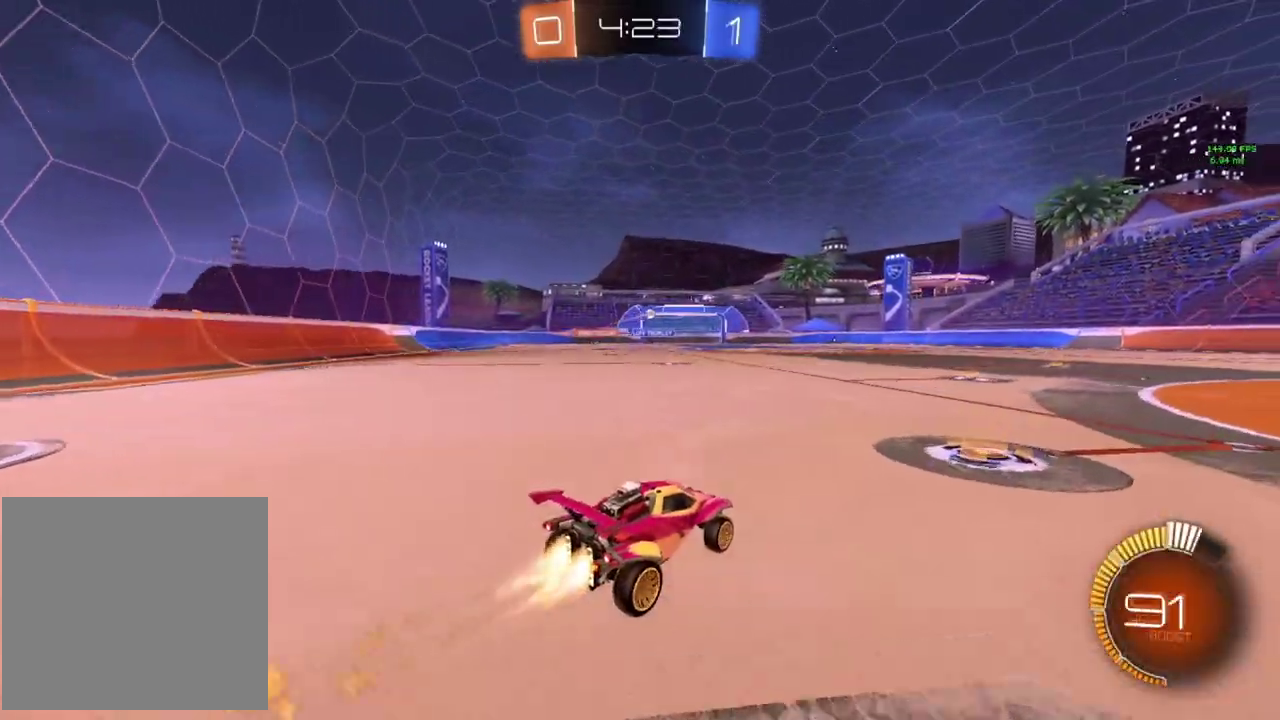
{"buttons": ["CIRCLE", "R2"], "left_stick": "up", "events": [[34, "CIRCLE", "up"], [34, "left_stick", "right"], [134, "left_stick", "center"], [251, "CIRCLE", "down"], [384, "CROSS", "down"], [451, "left_stick", "up"], [484, "CROSS", "up"]]}
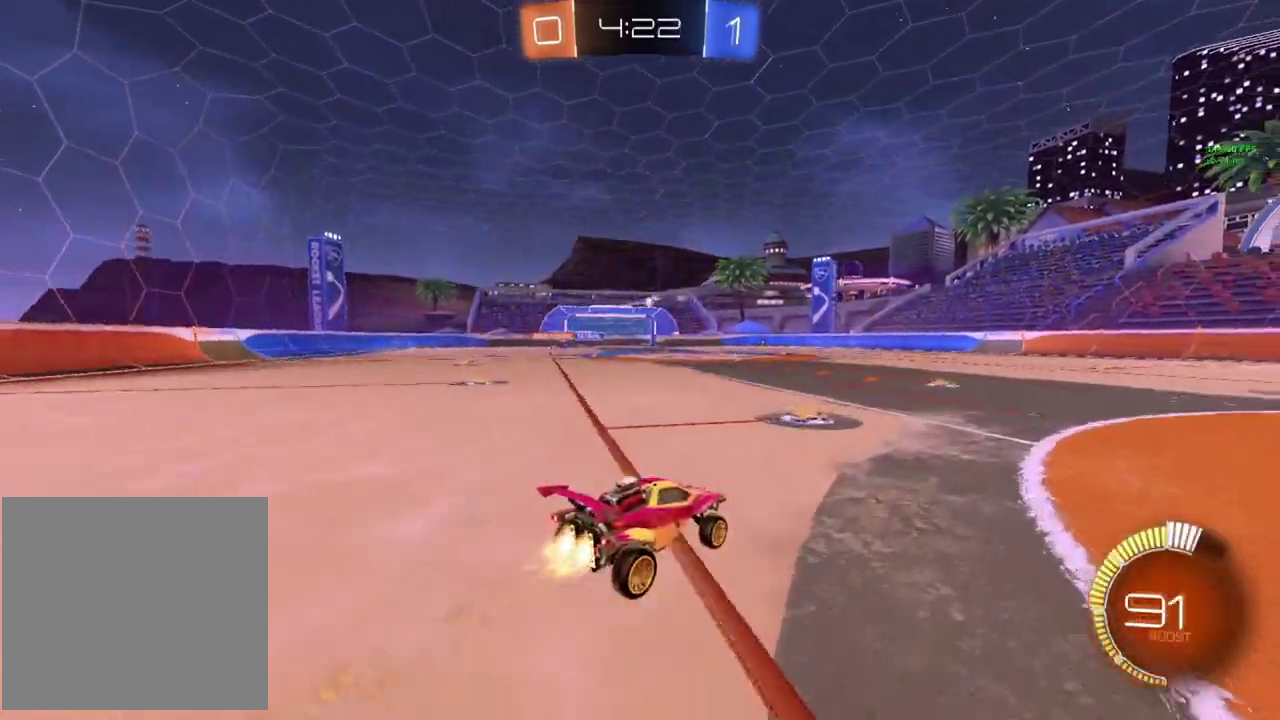
{"buttons": ["R2"], "left_stick": "center", "events": [[50, "CIRCLE", "up"], [50, "CROSS", "down"], [150, "CROSS", "up"], [150, "left_stick", "center"]]}
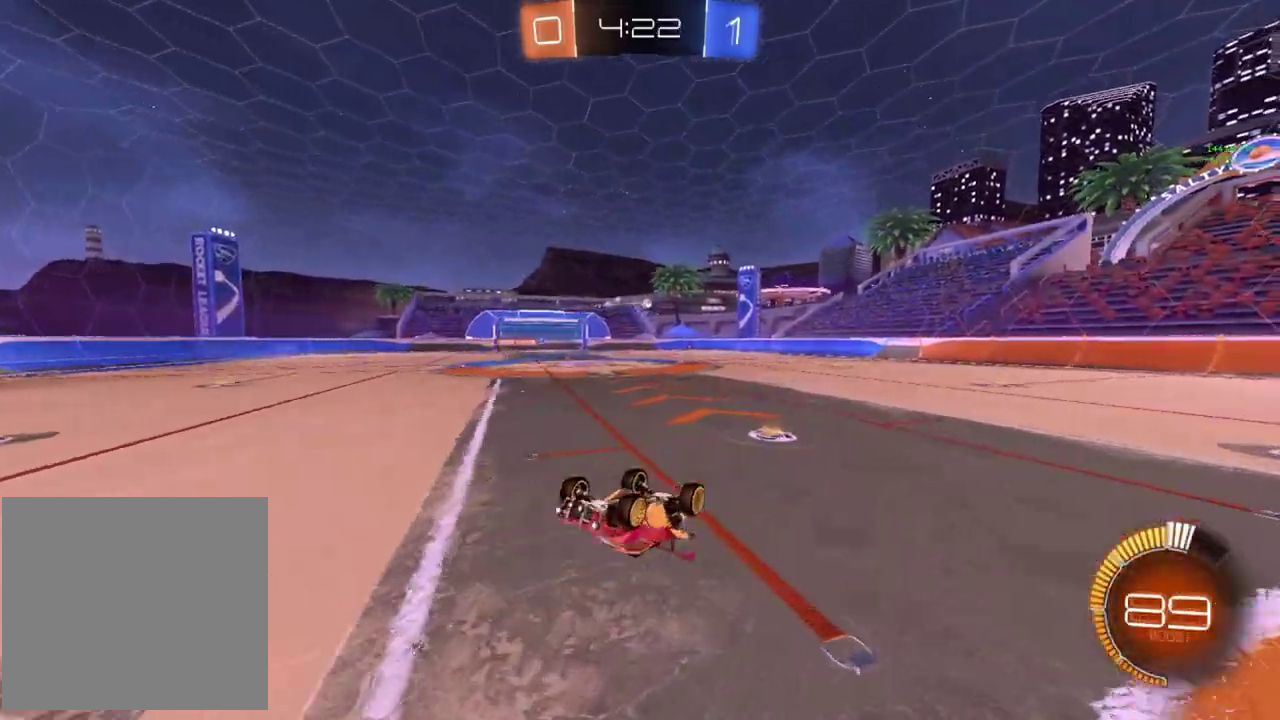
{"buttons": ["R2"], "left_stick": "center", "events": []}
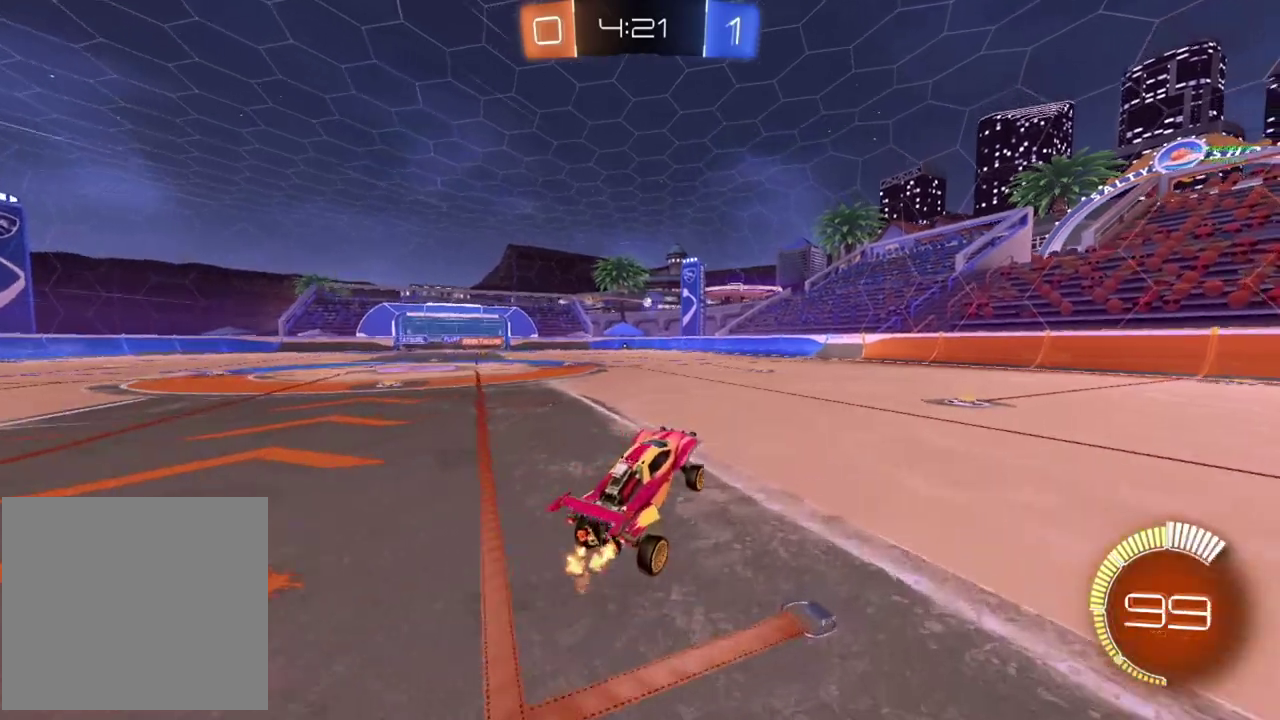
{"buttons": ["R2"], "left_stick": "center", "events": [[117, "left_stick", "left"], [283, "left_stick", "down-left"], [334, "left_stick", "center"]]}
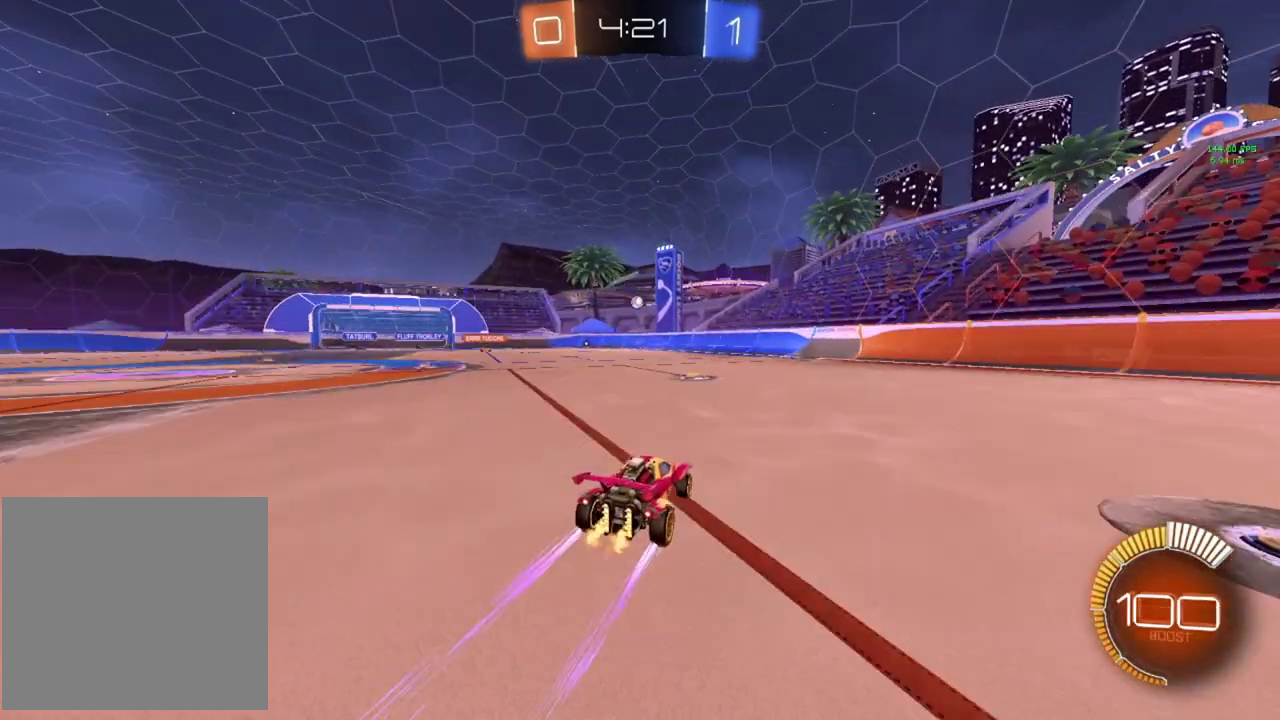
{"buttons": ["R2"], "left_stick": "down-left", "events": [[34, "left_stick", "right"], [284, "left_stick", "down-left"]]}
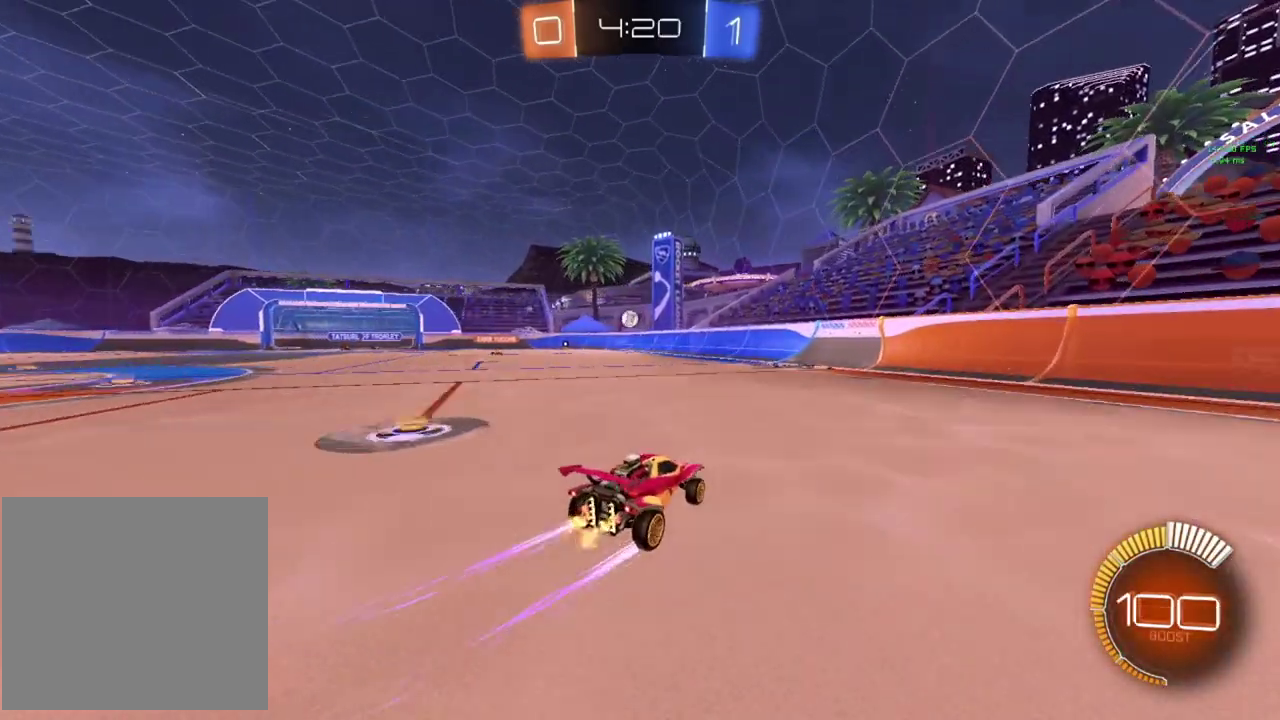
{"buttons": ["L2"], "left_stick": "right"}
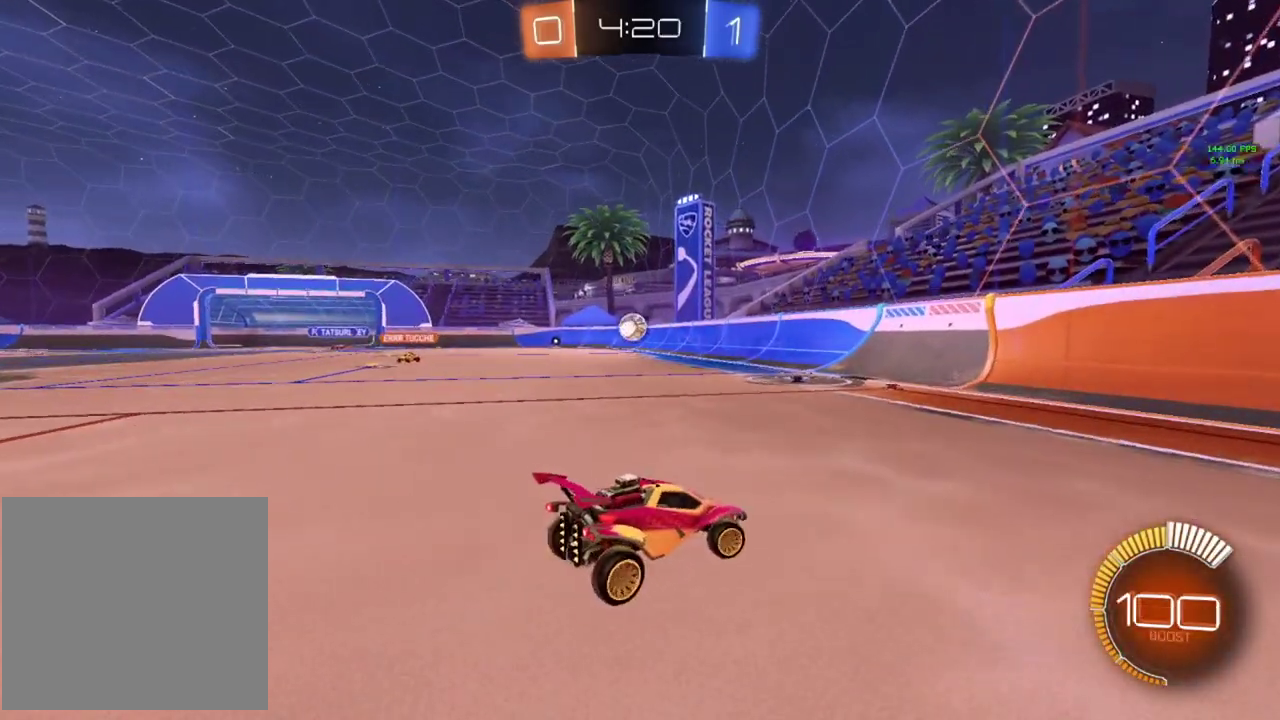
{"buttons": ["L2"], "left_stick": "right", "events": []}
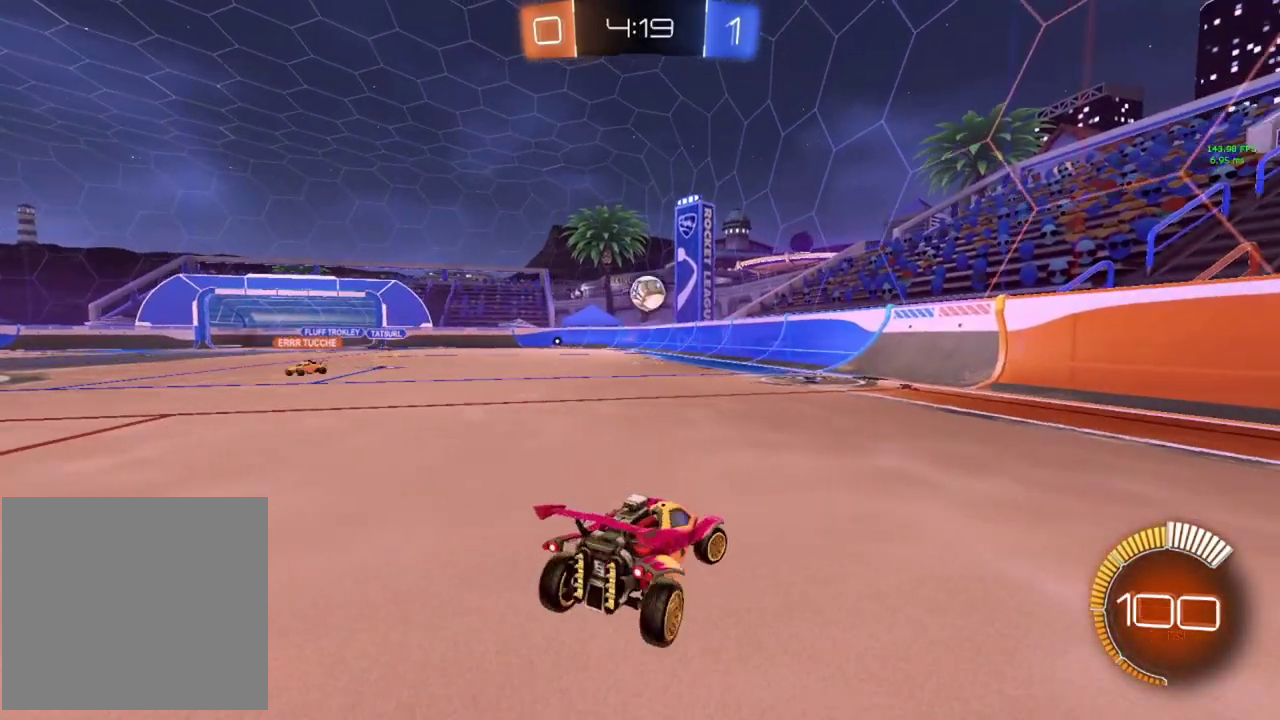
{"buttons": ["R2"], "left_stick": "right", "events": [[67, "left_stick", "left"], [100, "R2", "down"], [117, "L2", "up"], [167, "left_stick", "right"]]}
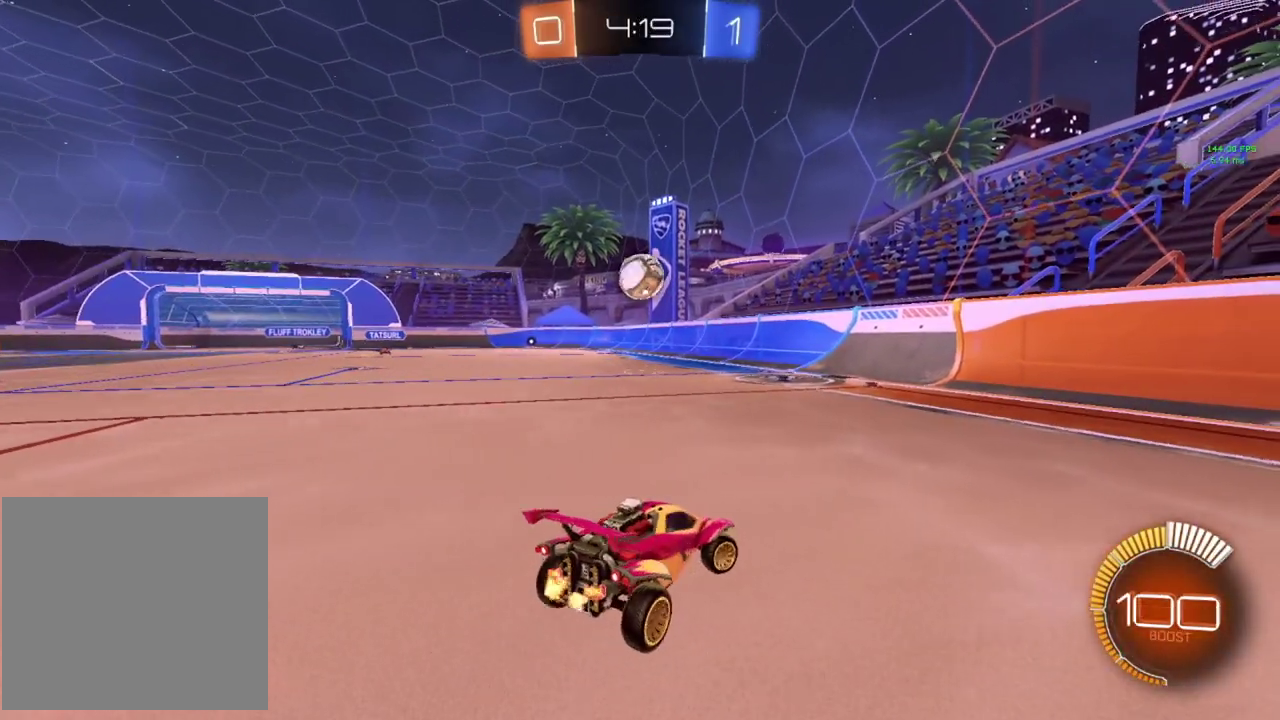
{"buttons": ["R2"], "left_stick": "left", "events": [[50, "left_stick", "center"], [267, "left_stick", "left"], [384, "left_stick", "center"], [484, "left_stick", "left"]]}
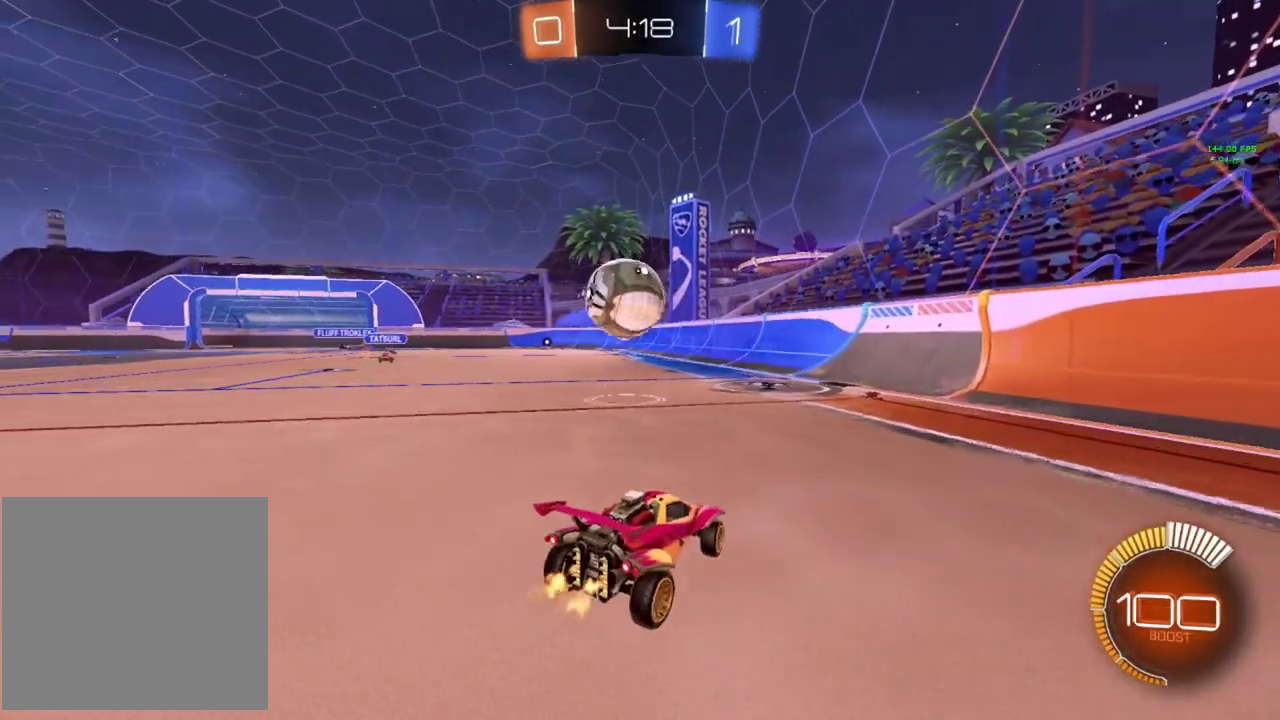
{"buttons": ["CIRCLE"], "left_stick": "center", "events": [[83, "CIRCLE", "down"], [484, "R2", "up"], [500, "left_stick", "center"]]}